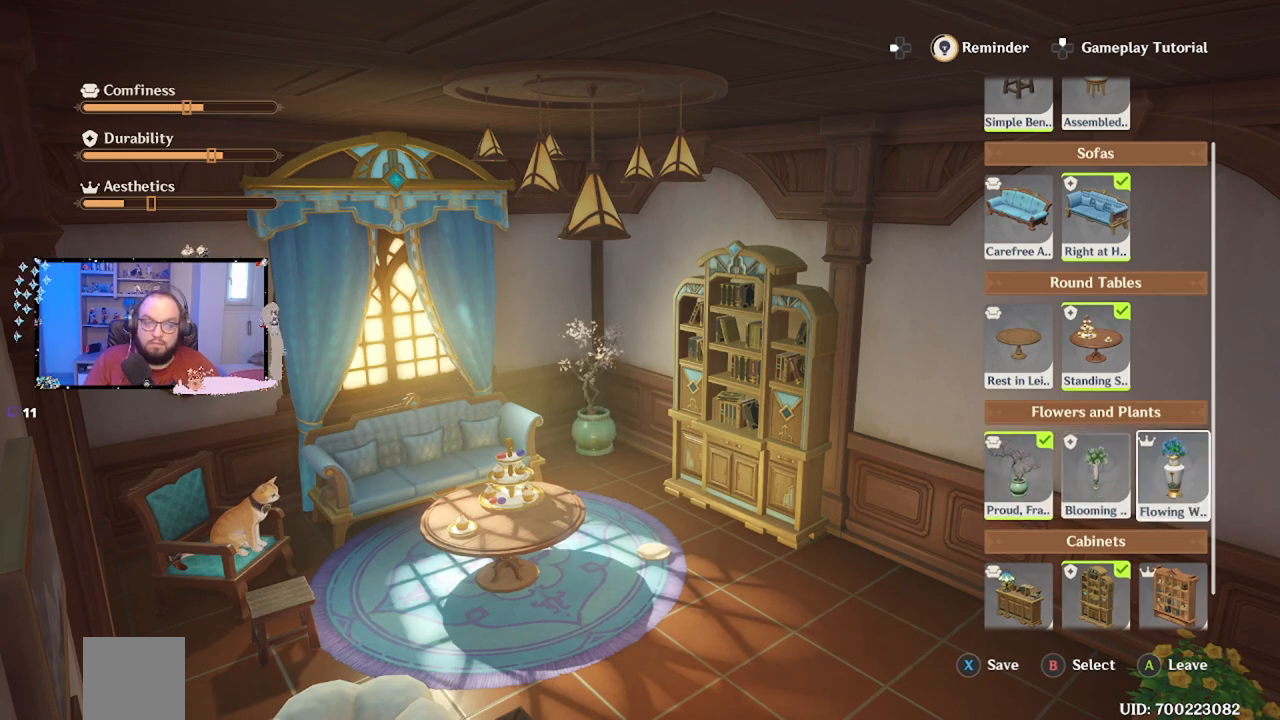
Gameplay with a controller (Xbox layout); each line is a JSON object with the inputs held at the frame after it. "events" lists button and stick changes between this image and that frame as [ms after this image, input, new state], when the widget could be followed in between. Not read: L3 R3.
{"buttons": [], "left_stick": "down", "right_stick": "center", "events": [[33, "left_stick", "center"], [67, "B", "down"], [167, "B", "up"], [350, "left_stick", "down"]]}
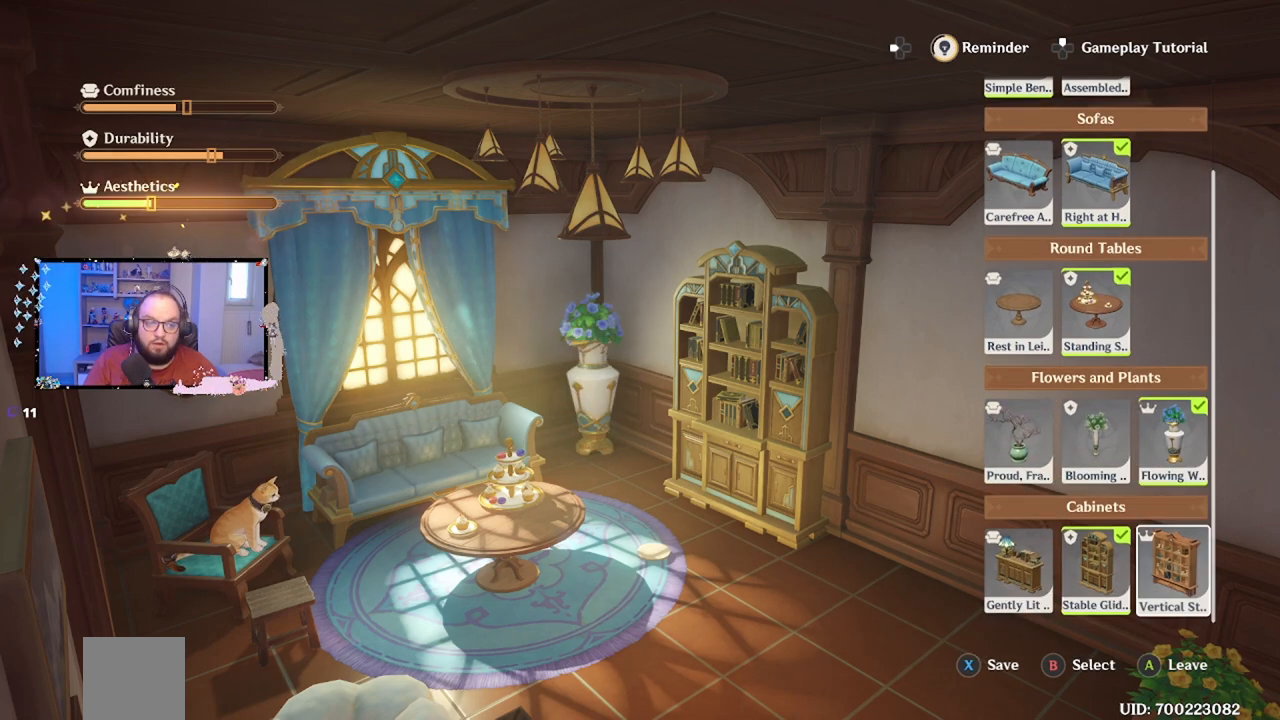
{"buttons": [], "left_stick": "center", "right_stick": "center", "events": [[33, "left_stick", "center"], [300, "left_stick", "left"], [483, "left_stick", "center"]]}
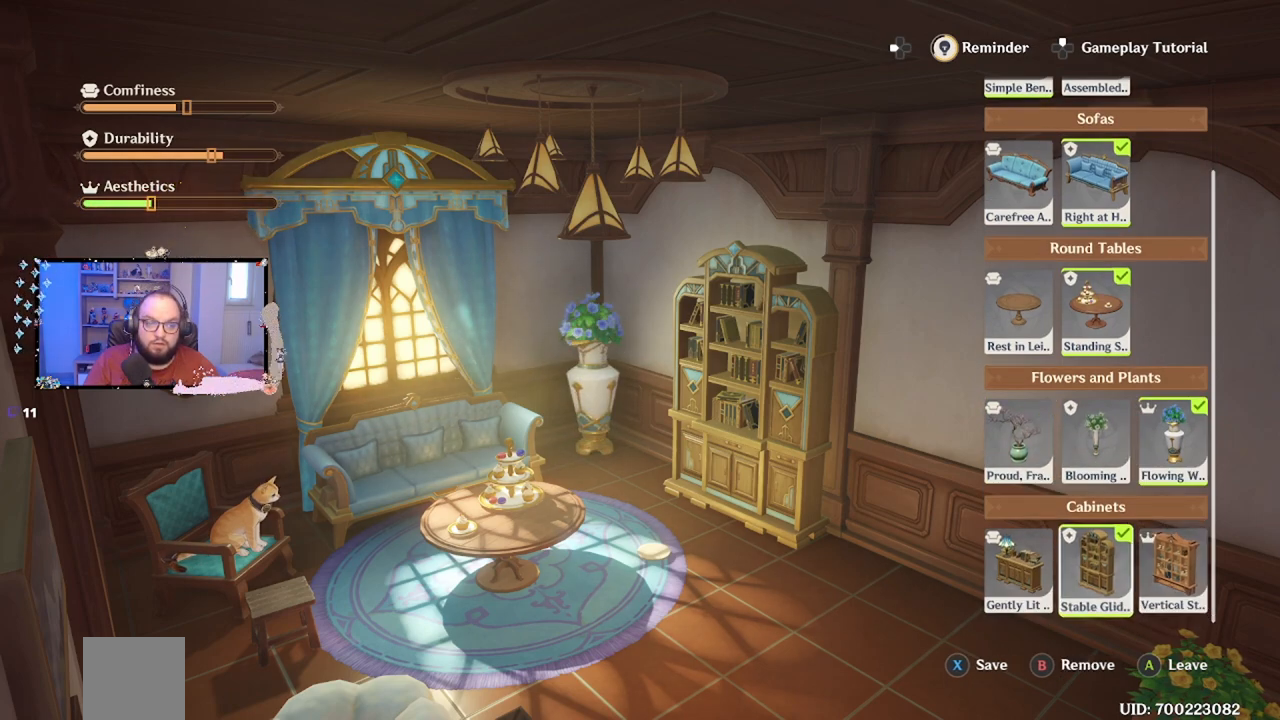
{"buttons": [], "left_stick": "center", "right_stick": "center", "events": [[33, "left_stick", "right"], [267, "B", "down"], [267, "left_stick", "center"], [367, "B", "up"]]}
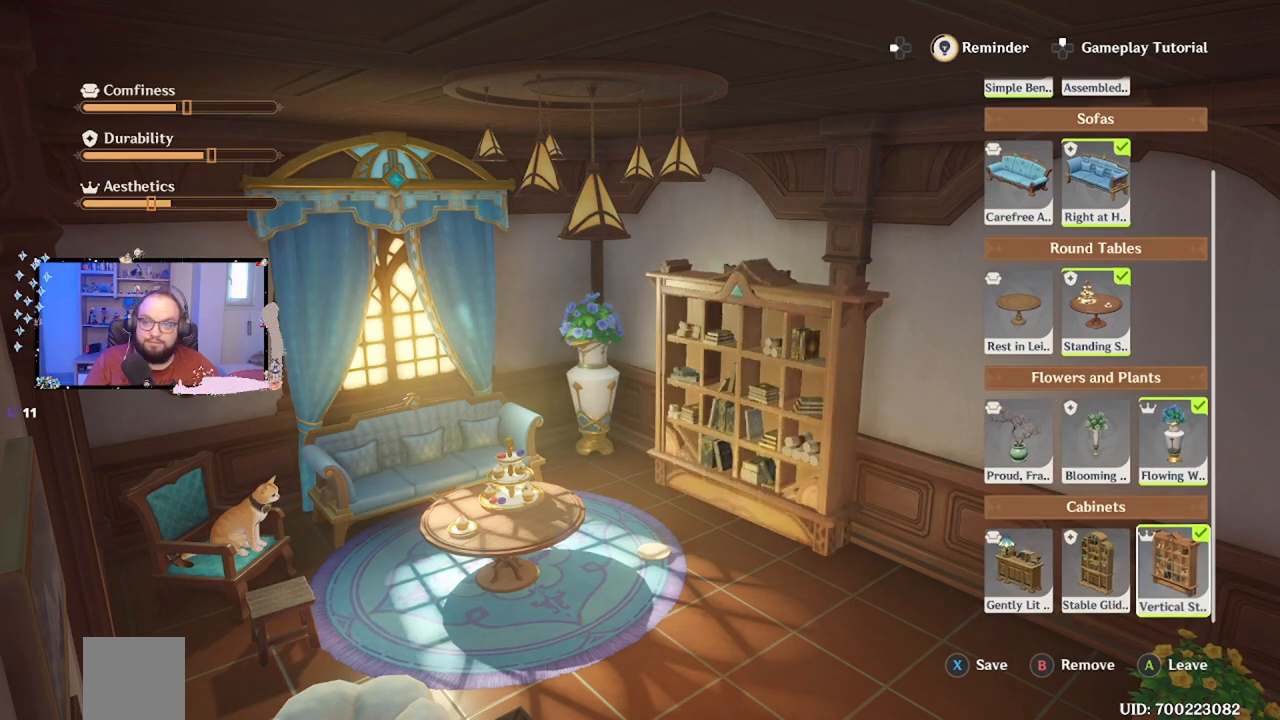
{"buttons": [], "left_stick": "left", "right_stick": "center", "events": [[217, "left_stick", "left"], [367, "left_stick", "center"], [417, "left_stick", "left"]]}
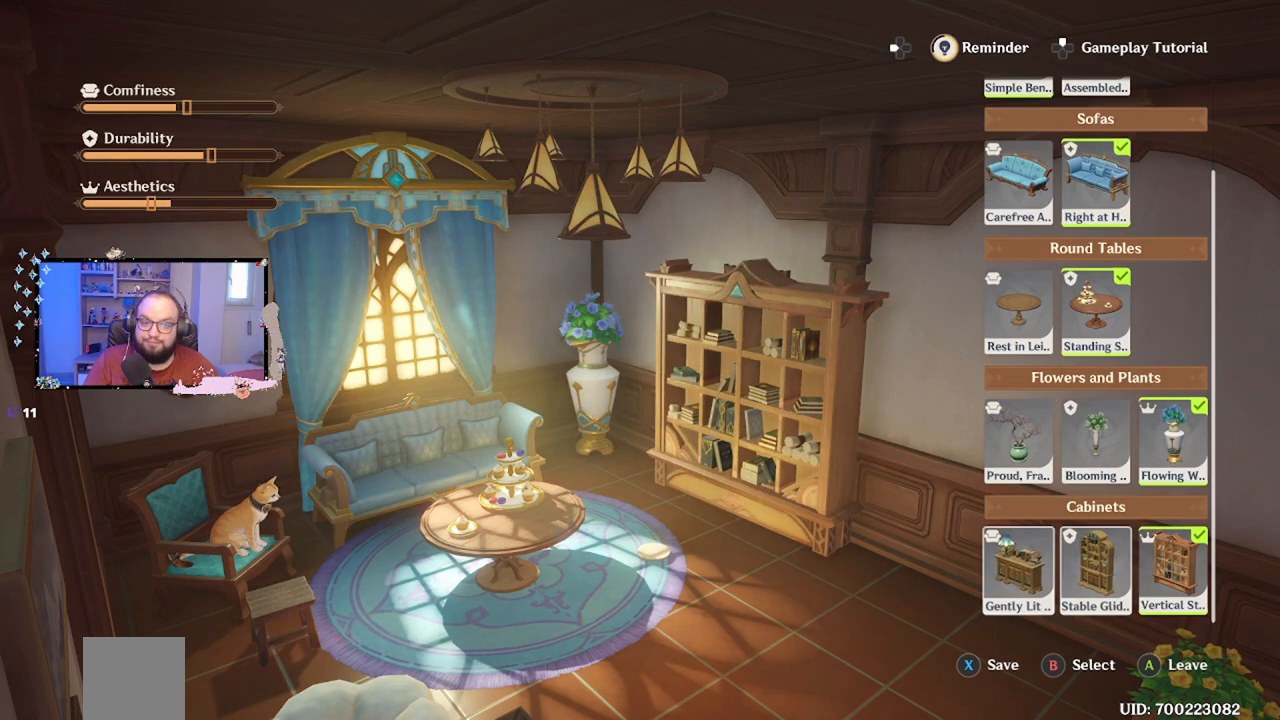
{"buttons": [], "left_stick": "center", "right_stick": "center", "events": [[100, "left_stick", "center"], [117, "B", "down"], [233, "B", "up"]]}
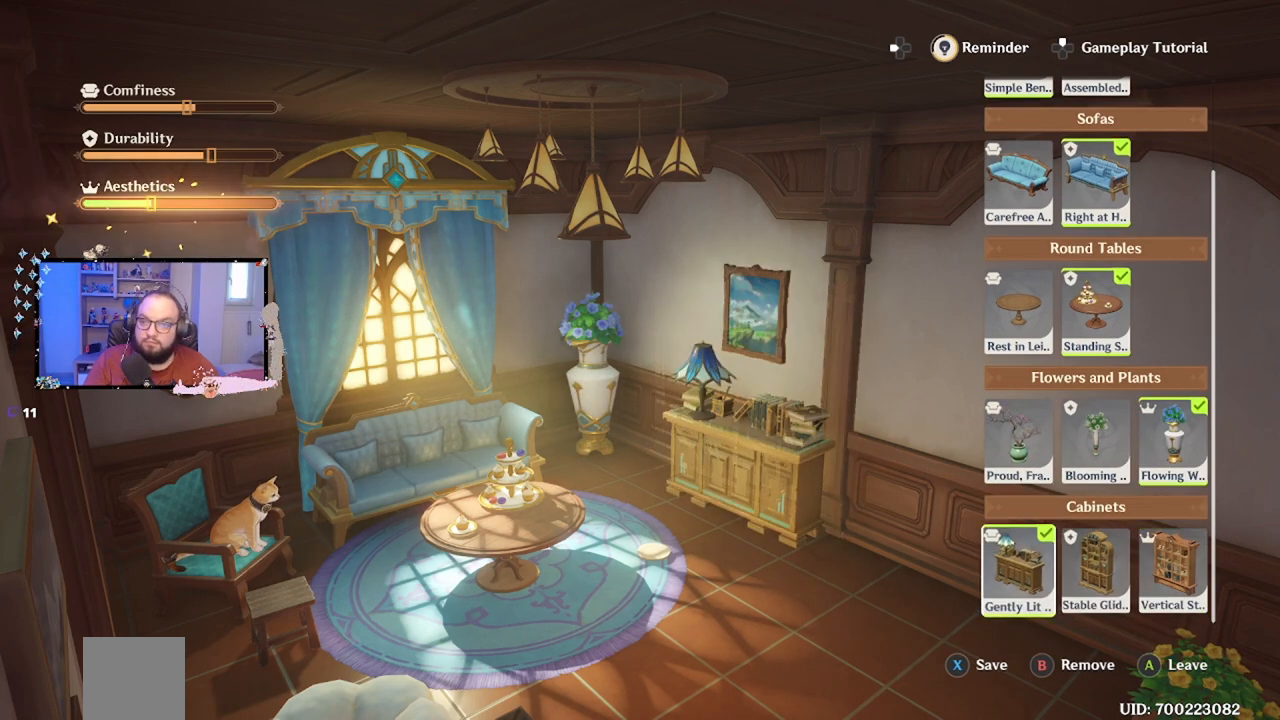
{"buttons": [], "left_stick": "center", "right_stick": "center", "events": [[217, "left_stick", "up"], [400, "left_stick", "center"]]}
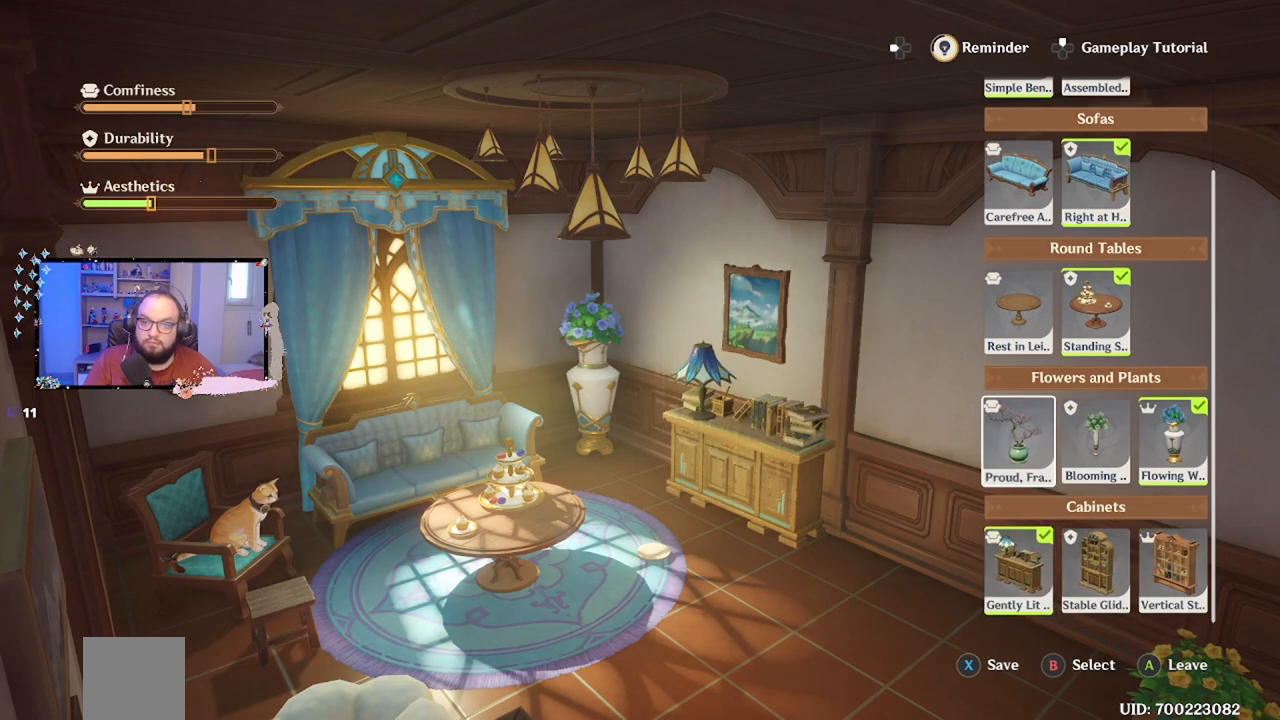
{"buttons": [], "left_stick": "center", "right_stick": "center", "events": [[17, "left_stick", "right"], [200, "left_stick", "center"], [333, "B", "down"], [433, "B", "up"]]}
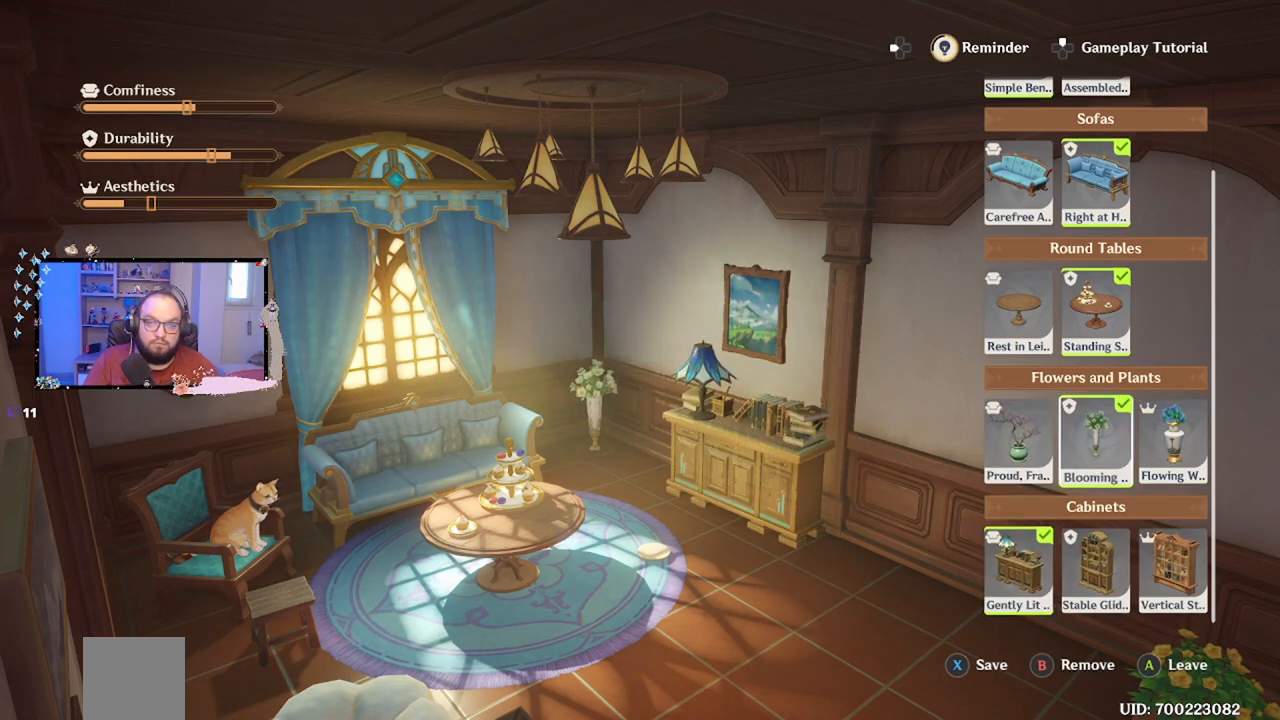
{"buttons": [], "left_stick": "center", "right_stick": "center", "events": []}
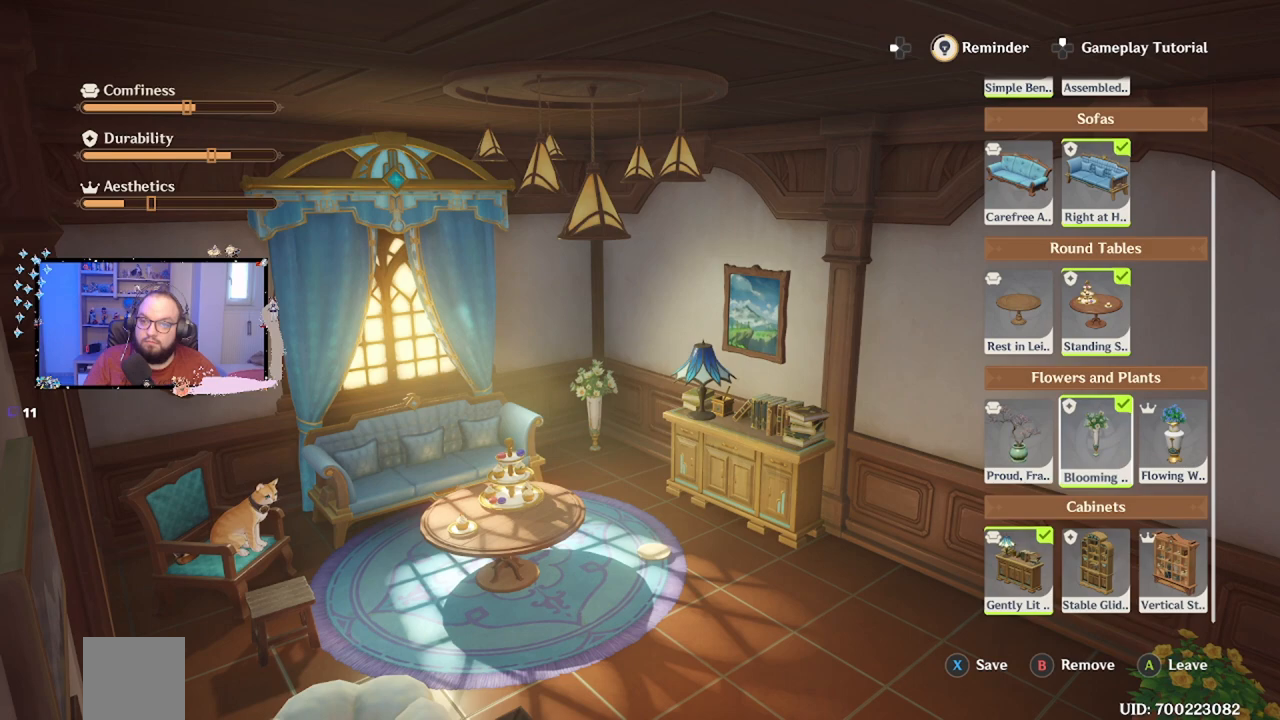
{"buttons": ["B"], "left_stick": "center", "right_stick": "center", "events": [[100, "left_stick", "left"], [283, "left_stick", "center"], [483, "B", "down"]]}
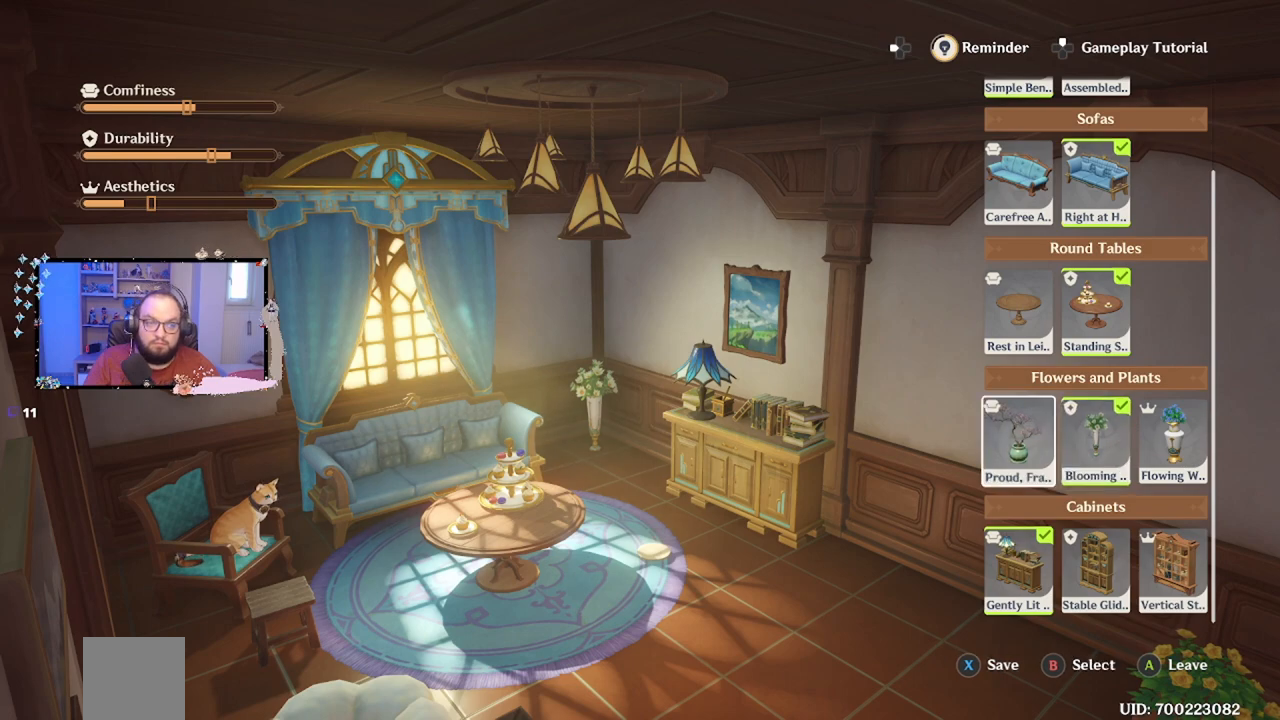
{"buttons": [], "left_stick": "center", "right_stick": "center", "events": [[83, "B", "up"]]}
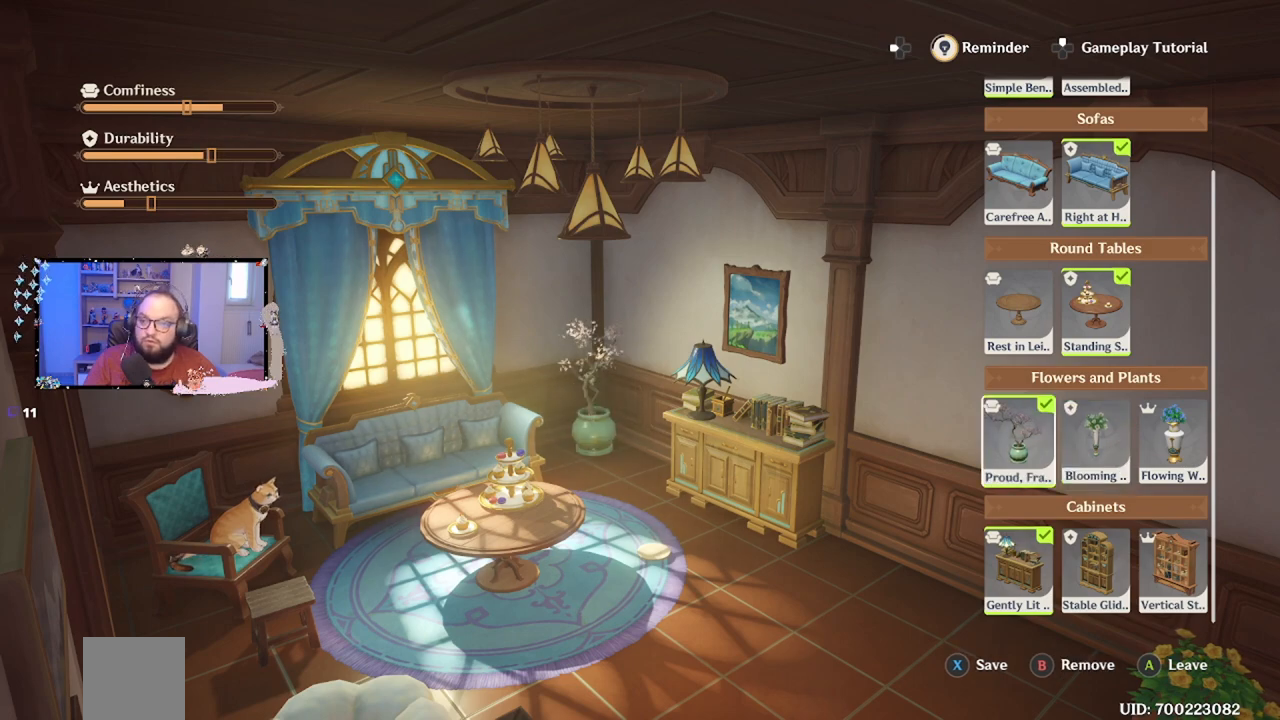
{"buttons": [], "left_stick": "center", "right_stick": "center", "events": [[150, "left_stick", "up"], [333, "left_stick", "center"]]}
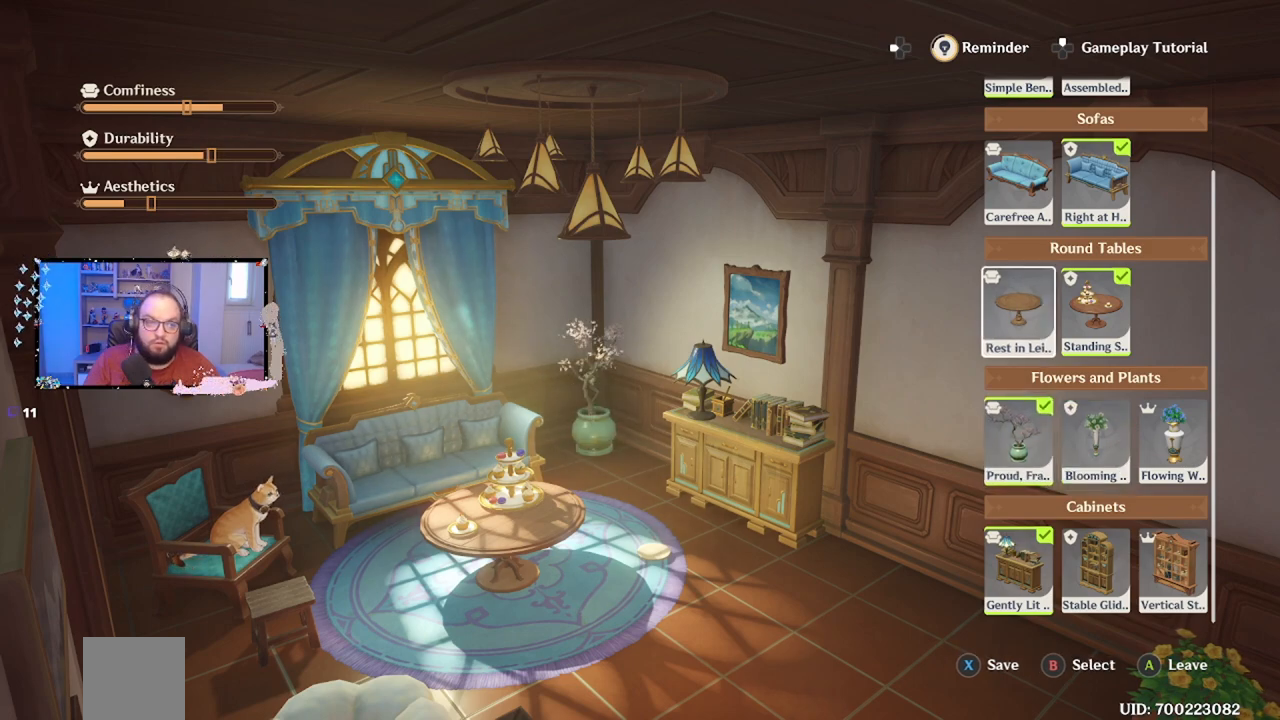
{"buttons": [], "left_stick": "up", "right_stick": "center", "events": [[17, "B", "down"], [117, "B", "up"], [467, "left_stick", "up"]]}
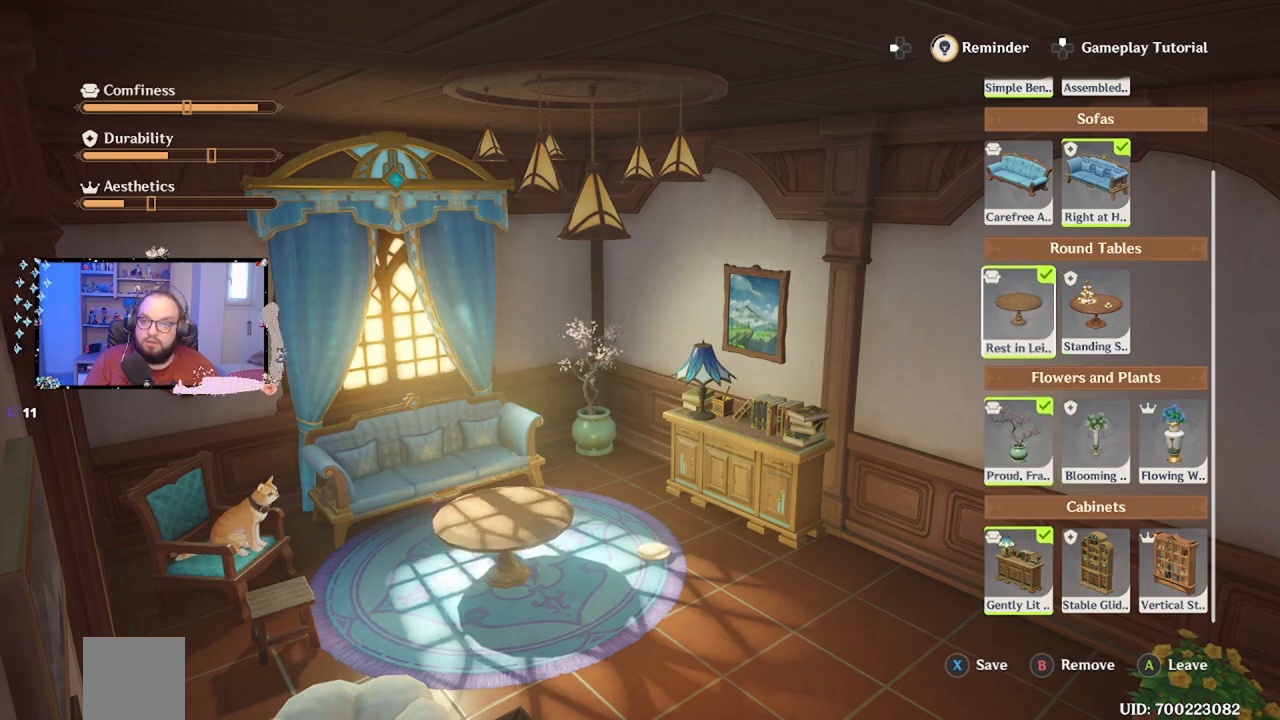
{"buttons": [], "left_stick": "center", "right_stick": "center", "events": [[150, "left_stick", "center"], [367, "B", "down"], [467, "B", "up"]]}
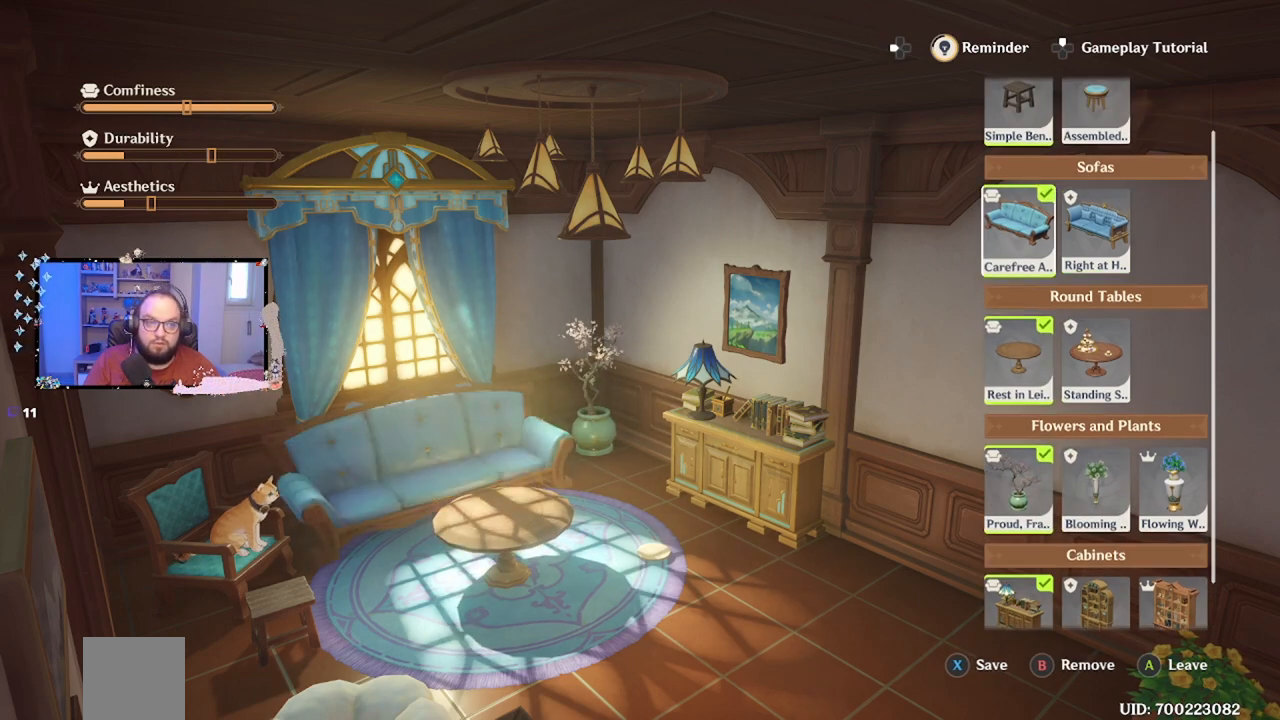
{"buttons": ["B"], "left_stick": "center", "right_stick": "center", "events": [[233, "left_stick", "up"], [450, "B", "down"], [450, "left_stick", "center"]]}
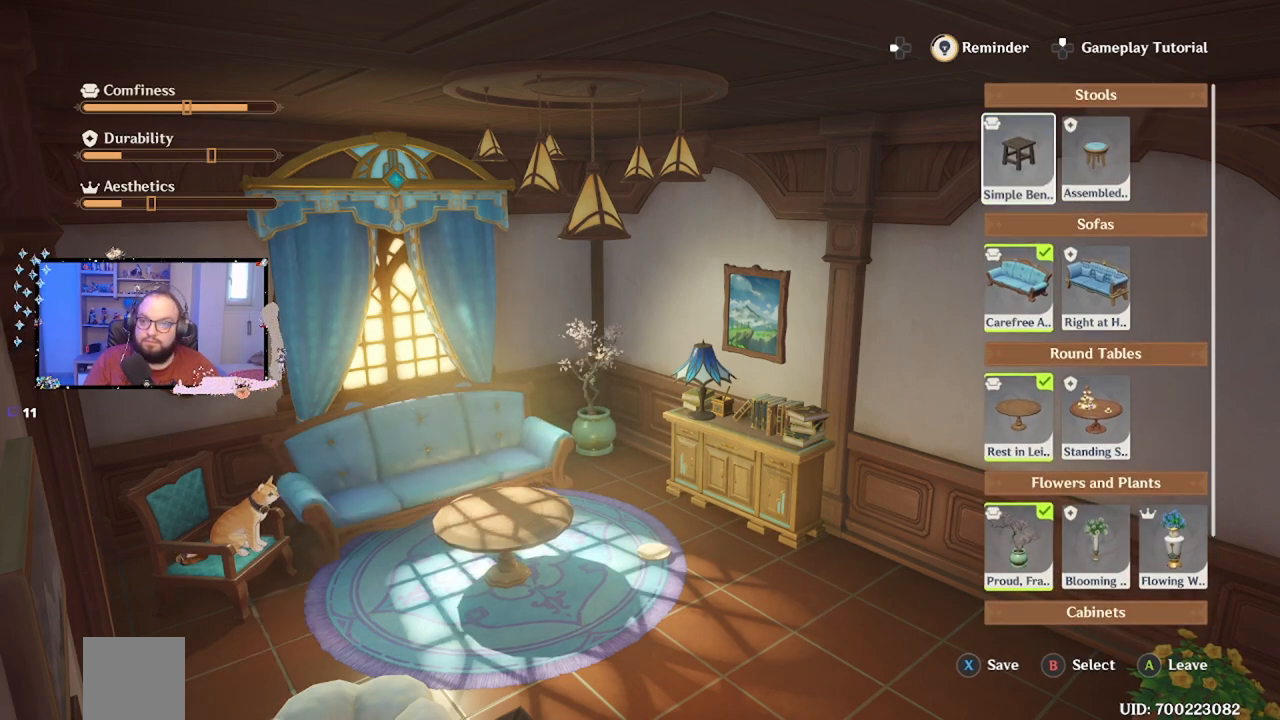
{"buttons": [], "left_stick": "right", "right_stick": "center", "events": [[50, "B", "up"], [483, "left_stick", "right"]]}
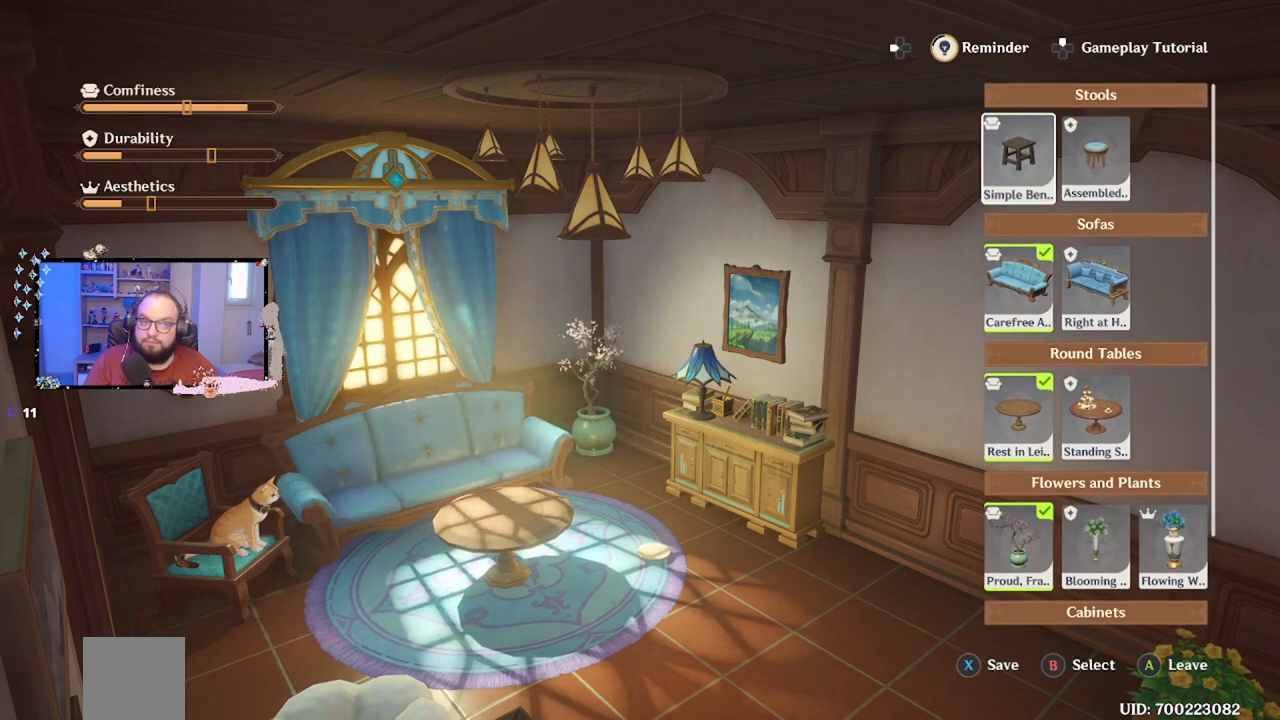
{"buttons": [], "left_stick": "center", "right_stick": "center", "events": [[167, "left_stick", "center"], [183, "B", "down"], [283, "B", "up"]]}
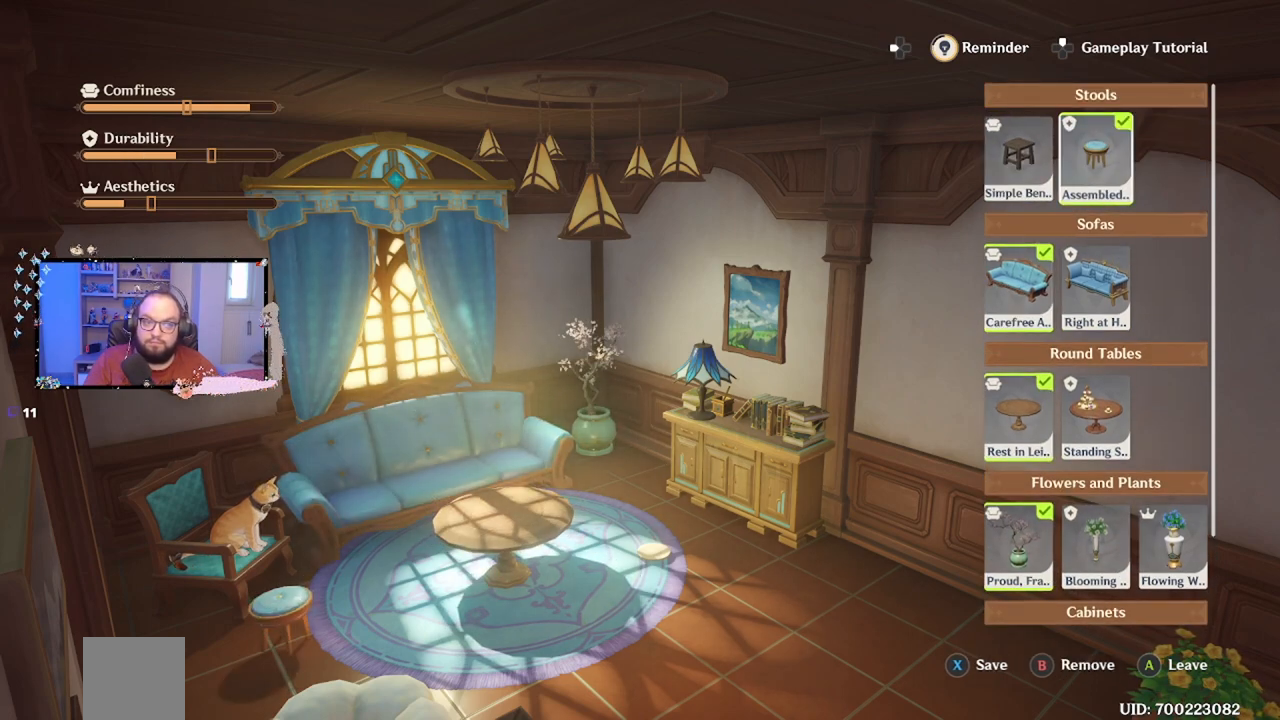
{"buttons": [], "left_stick": "center", "right_stick": "center", "events": [[67, "left_stick", "down"], [250, "left_stick", "center"], [283, "B", "down"], [383, "B", "up"]]}
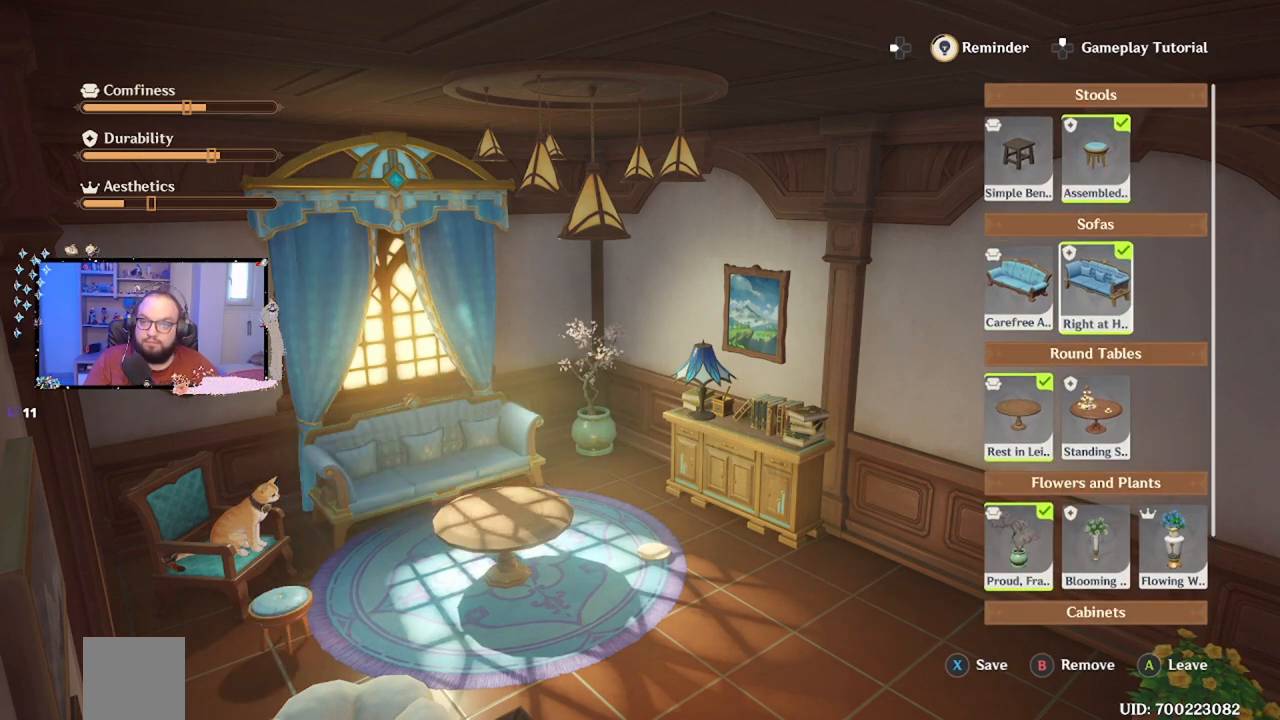
{"buttons": [], "left_stick": "center", "right_stick": "center", "events": []}
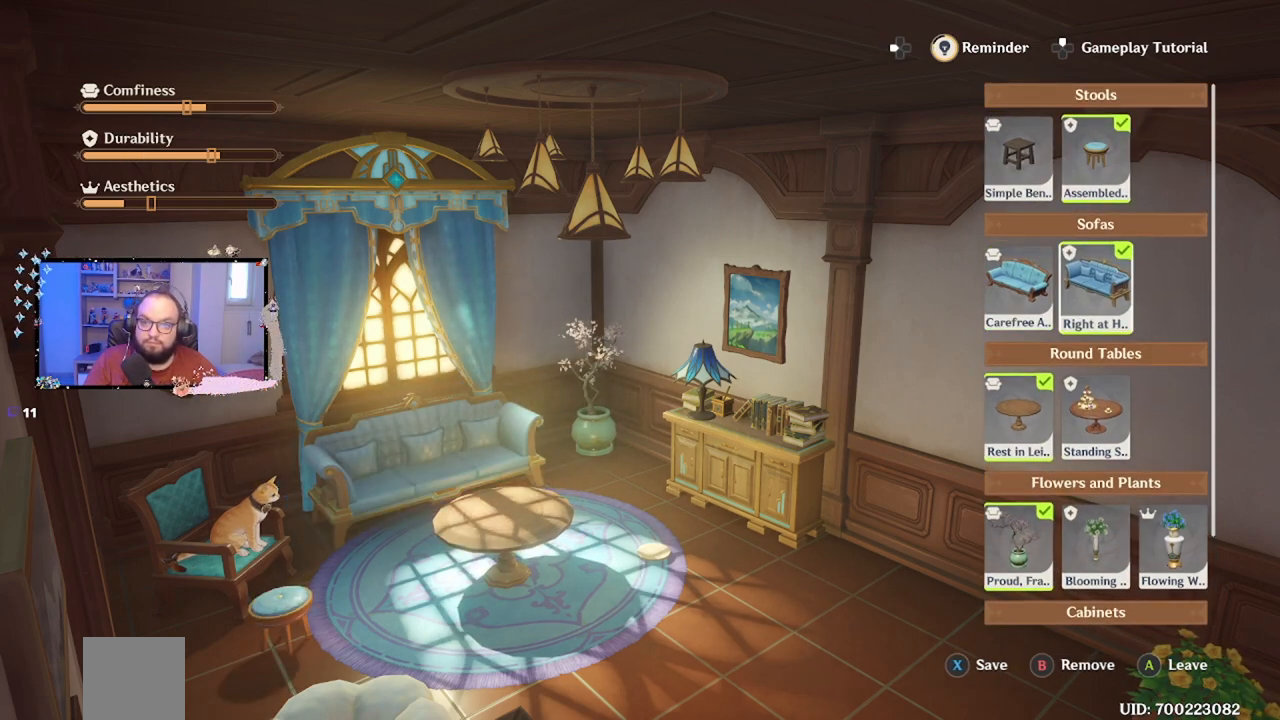
{"buttons": [], "left_stick": "center", "right_stick": "center", "events": [[200, "left_stick", "down"], [400, "left_stick", "center"]]}
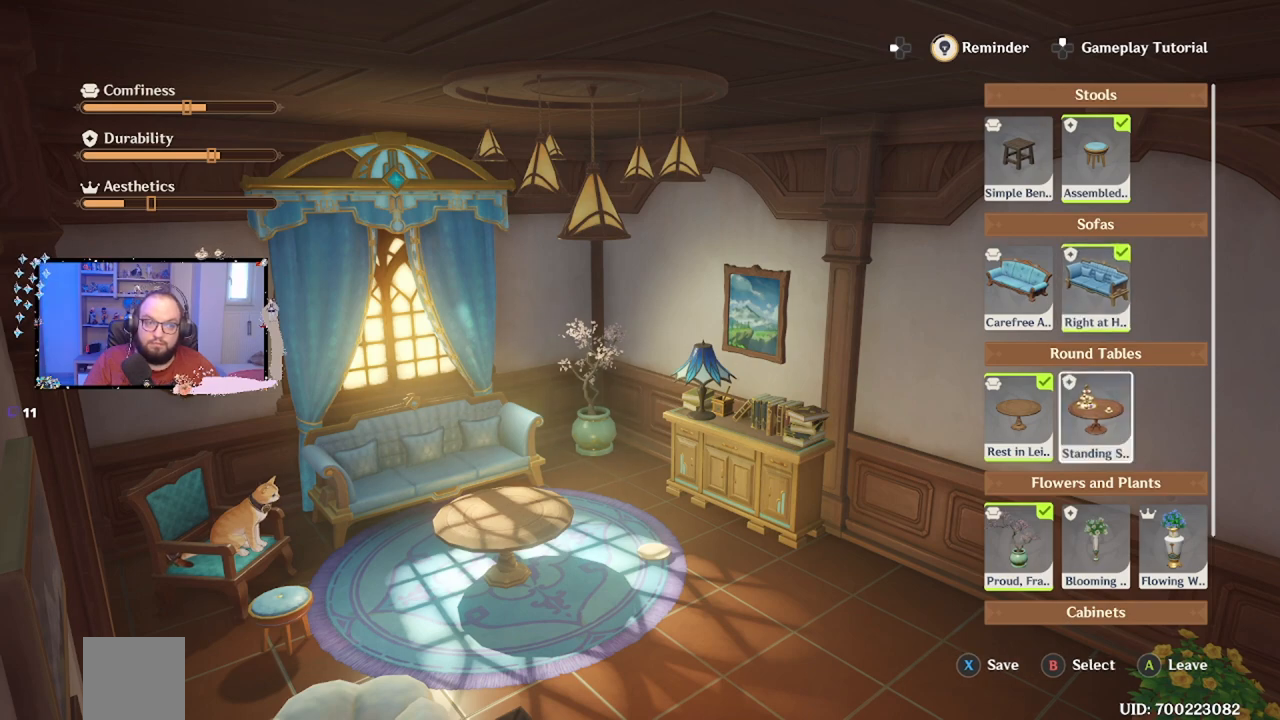
{"buttons": [], "left_stick": "center", "right_stick": "center", "events": []}
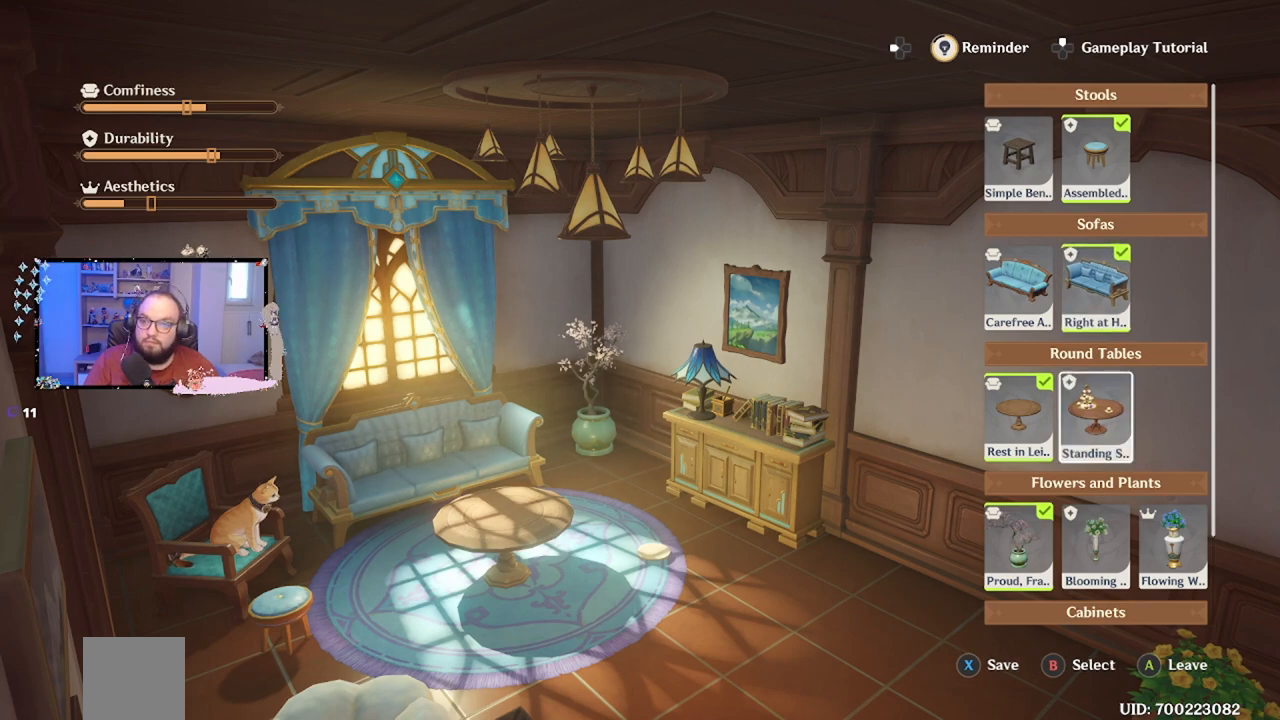
{"buttons": [], "left_stick": "center", "right_stick": "center", "events": [[67, "B", "down"], [150, "B", "up"]]}
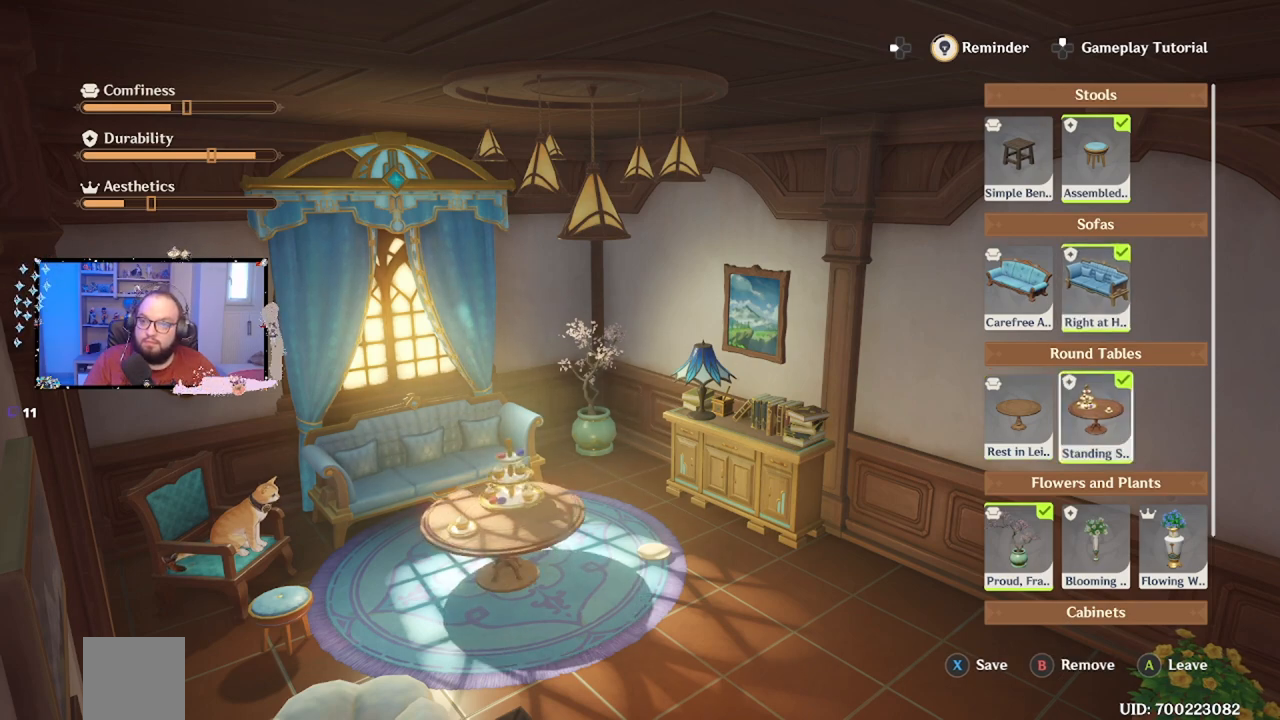
{"buttons": [], "left_stick": "down", "right_stick": "center", "events": [[17, "left_stick", "left"], [183, "B", "down"], [217, "left_stick", "center"], [267, "B", "up"], [333, "left_stick", "down"]]}
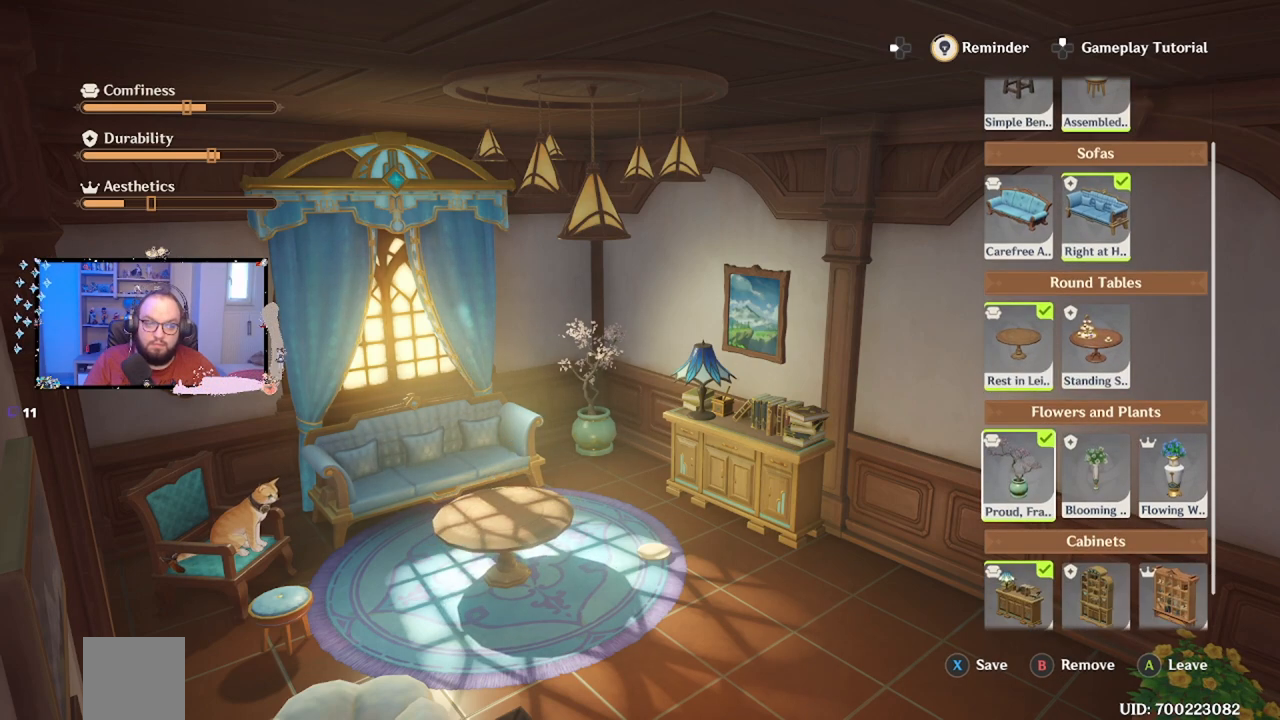
{"buttons": [], "left_stick": "center", "right_stick": "center", "events": [[17, "left_stick", "center"], [100, "left_stick", "right"], [250, "left_stick", "center"], [300, "B", "down"], [367, "B", "up"], [383, "B", "down"], [400, "B", "up"]]}
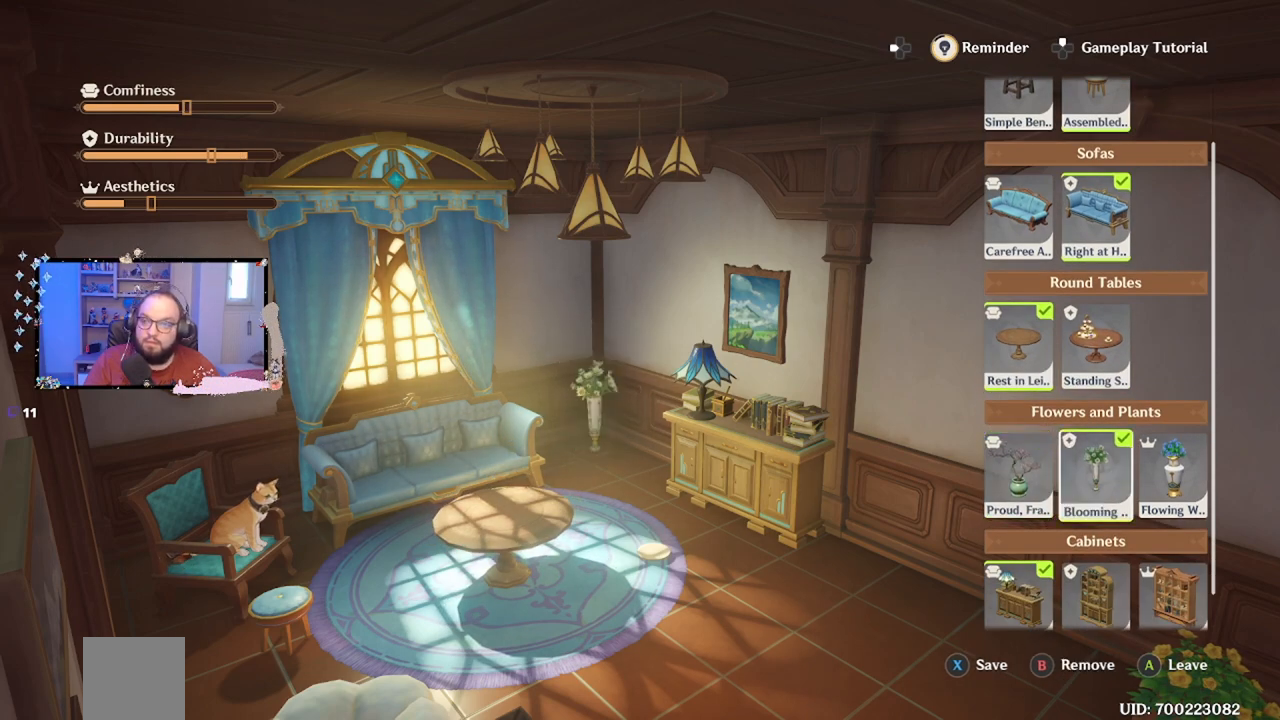
{"buttons": [], "left_stick": "center", "right_stick": "center", "events": [[200, "left_stick", "right"], [350, "B", "down"], [350, "left_stick", "center"], [450, "B", "up"]]}
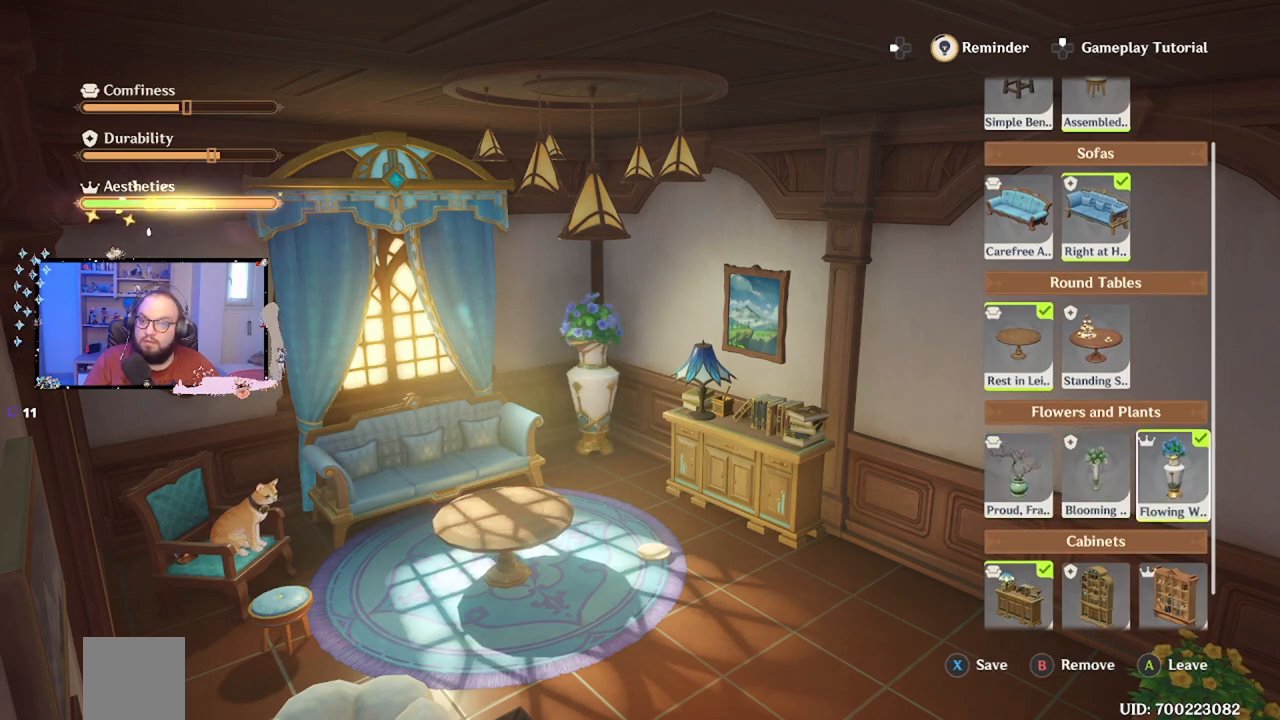
{"buttons": [], "left_stick": "center", "right_stick": "center", "events": []}
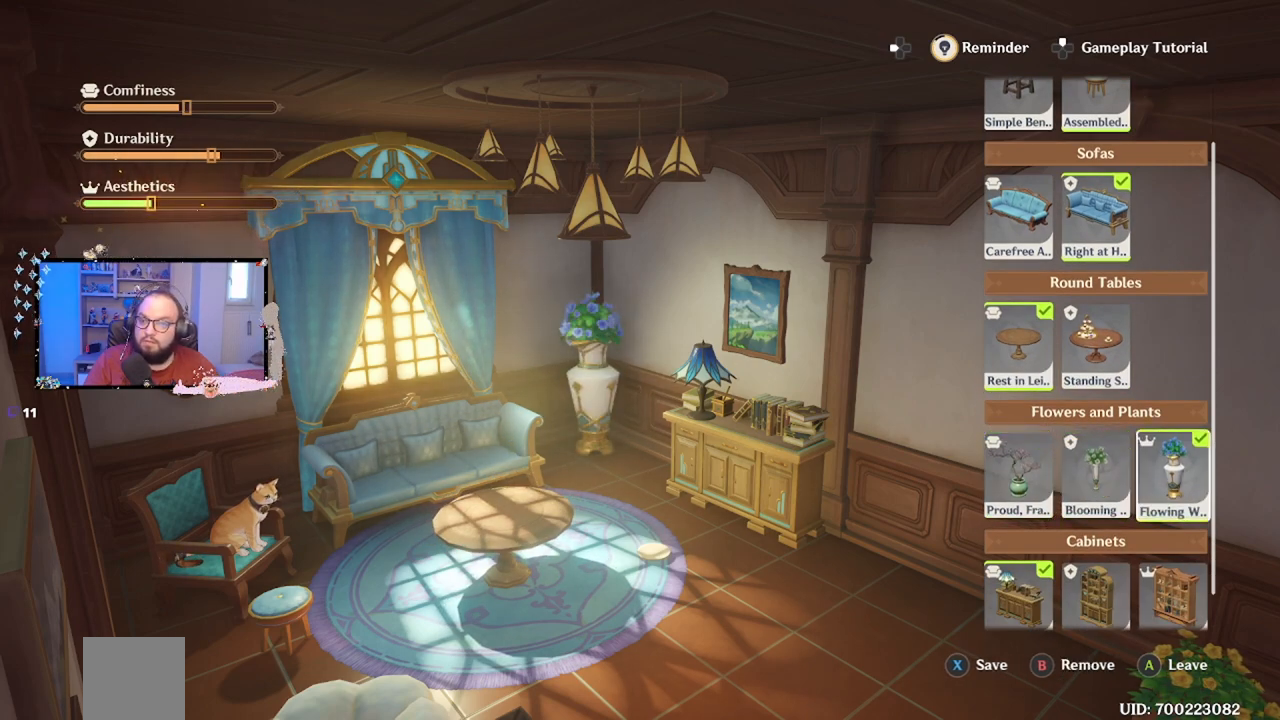
{"buttons": [], "left_stick": "down", "right_stick": "center", "events": [[483, "left_stick", "down"]]}
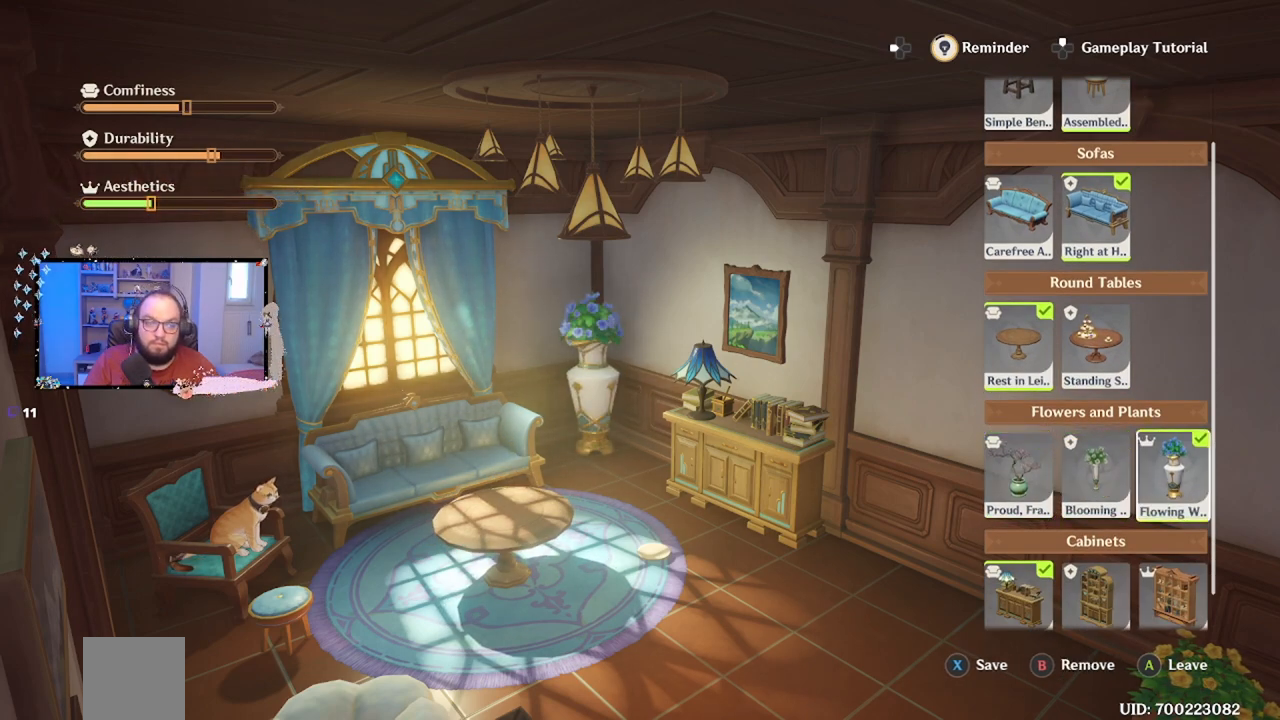
{"buttons": [], "left_stick": "center", "right_stick": "center", "events": [[217, "left_stick", "center"], [300, "left_stick", "up"], [500, "left_stick", "center"]]}
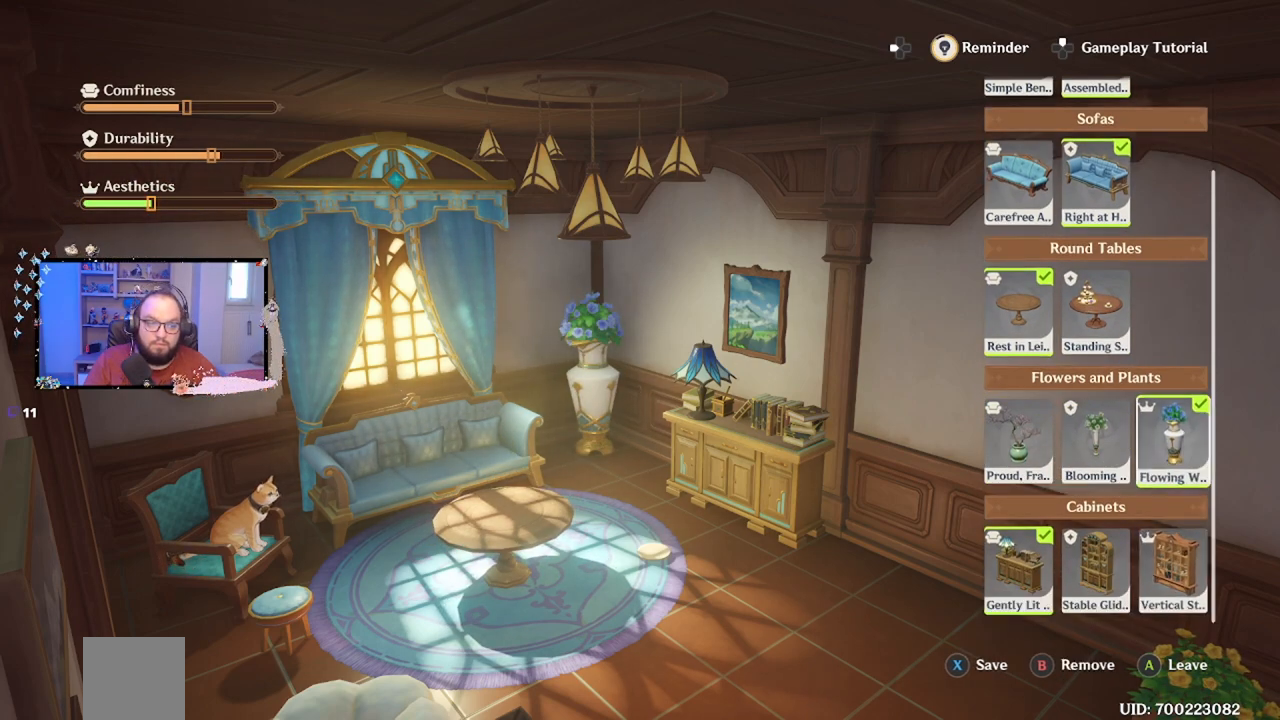
{"buttons": [], "left_stick": "center", "right_stick": "center", "events": [[83, "left_stick", "left"], [233, "left_stick", "center"], [267, "B", "down"], [383, "B", "up"]]}
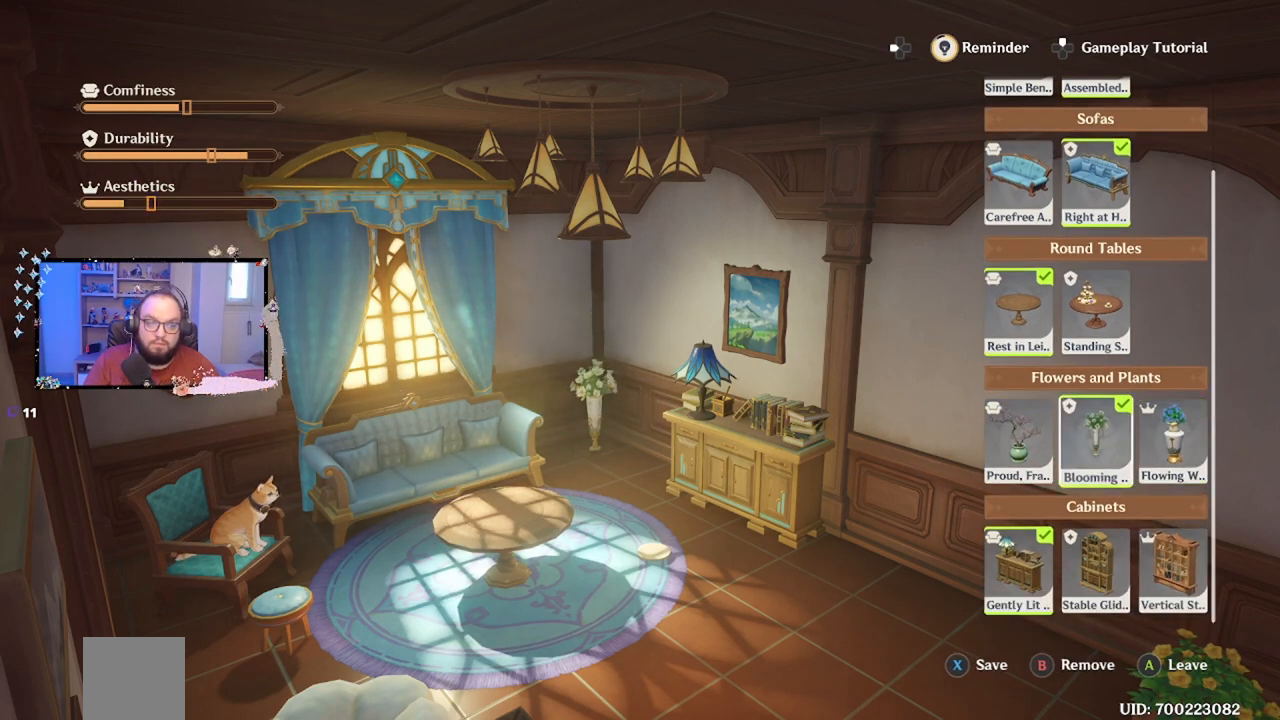
{"buttons": [], "left_stick": "center", "right_stick": "center", "events": [[150, "left_stick", "left"], [283, "B", "down"], [317, "left_stick", "center"], [383, "B", "up"]]}
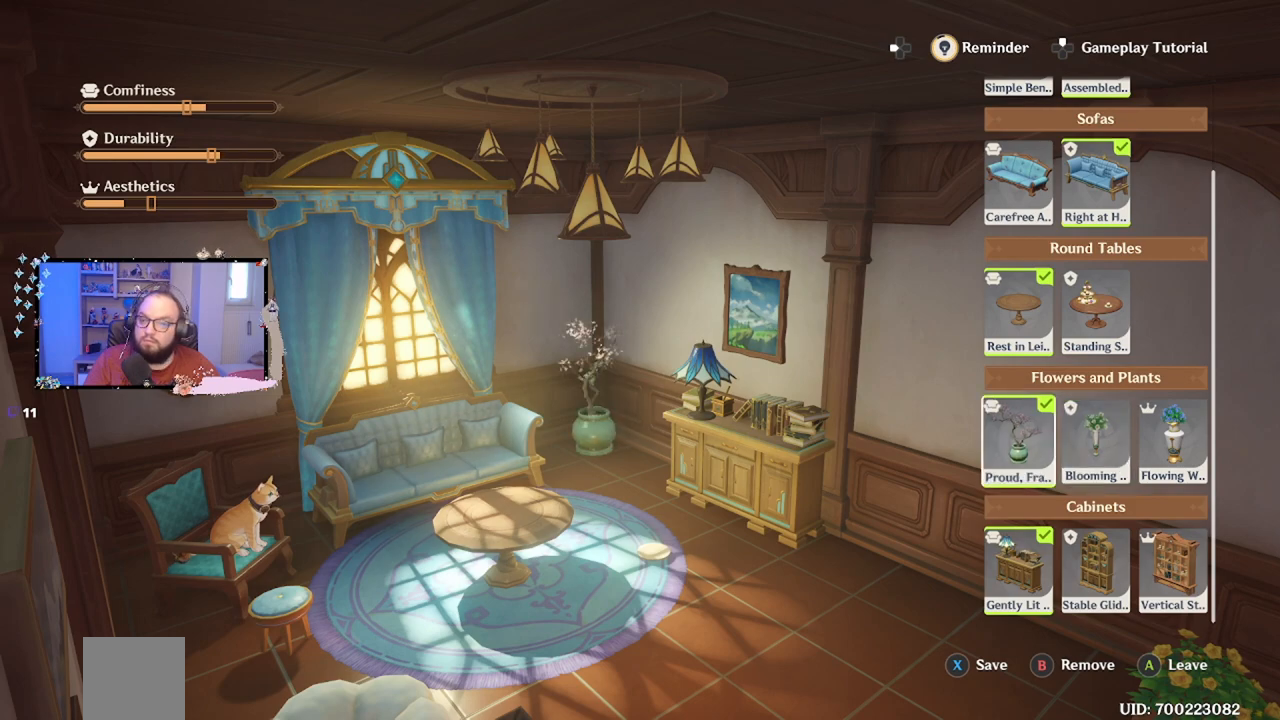
{"buttons": [], "left_stick": "up", "right_stick": "center", "events": [[417, "left_stick", "up"]]}